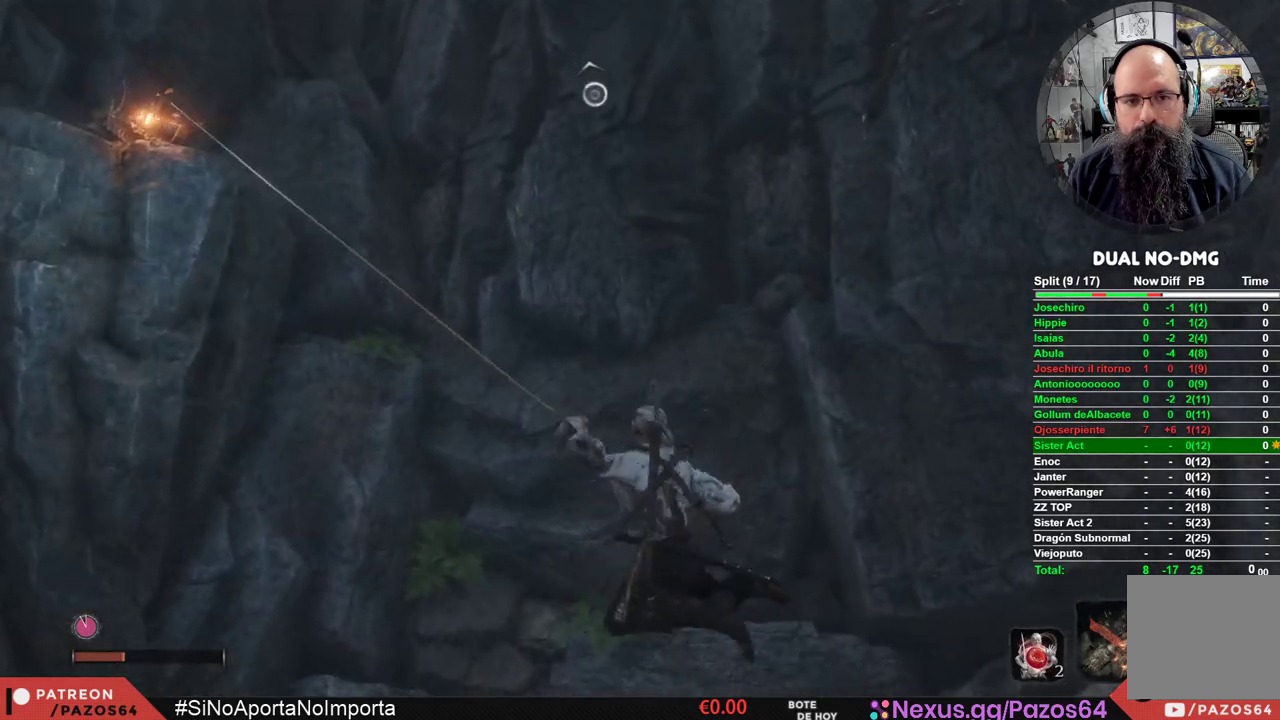
Gameplay with a controller (Xbox layout); each line is a JSON object with the inputs held at the frame after it. "events" lists button and stick changes between this image and that frame as [ms after this image, input, new state], when the widget could be followed in between.
{"buttons": [], "left_stick": "up", "right_stick": "up-right", "events": [[217, "right_stick", "center"], [383, "right_stick", "up-right"]]}
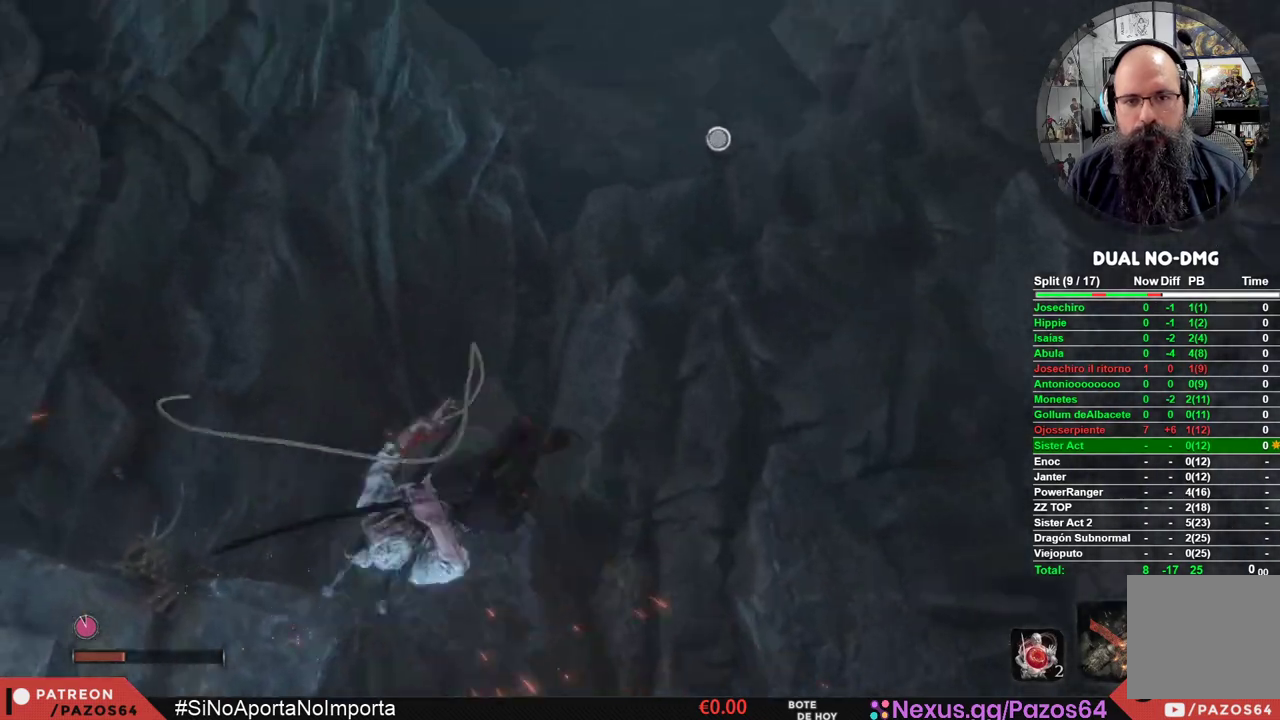
{"buttons": ["L2"], "left_stick": "up", "right_stick": "center", "events": [[50, "L2", "down"], [133, "right_stick", "center"], [233, "L2", "up"], [283, "L2", "down"], [400, "L2", "up"], [467, "L2", "down"]]}
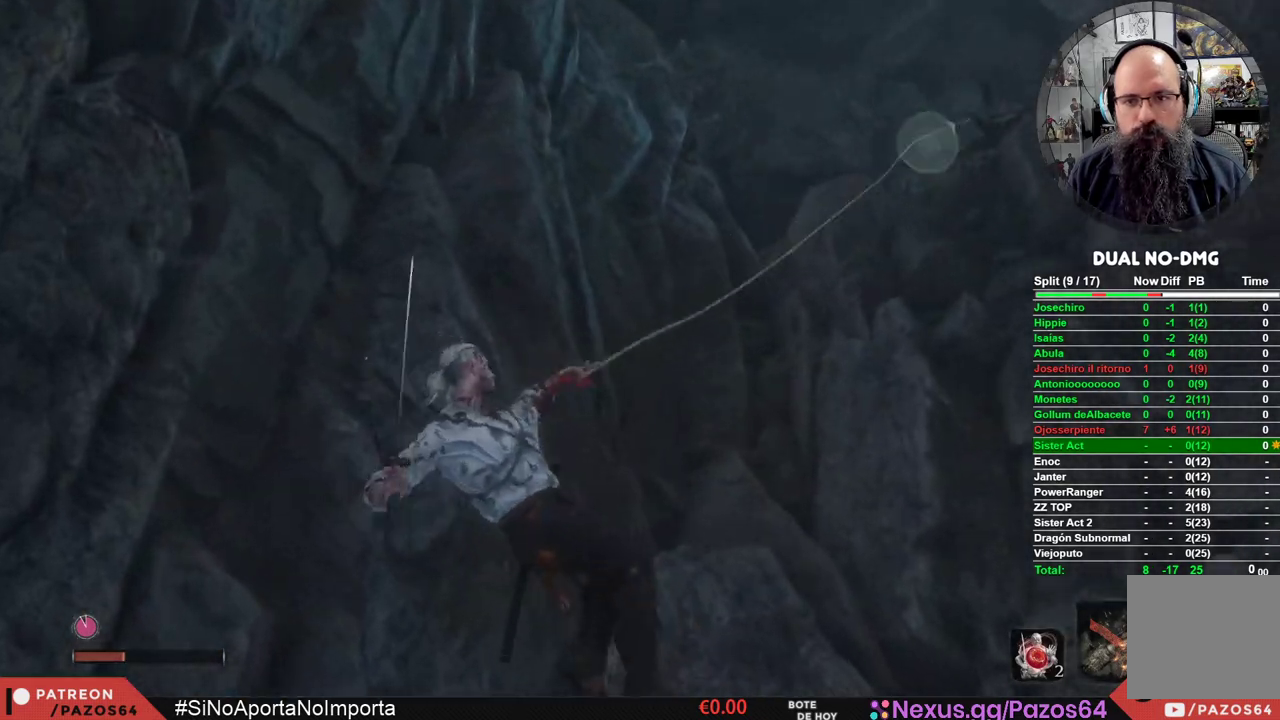
{"buttons": [], "left_stick": "up", "right_stick": "down-right", "events": [[117, "L2", "up"], [250, "right_stick", "down-right"]]}
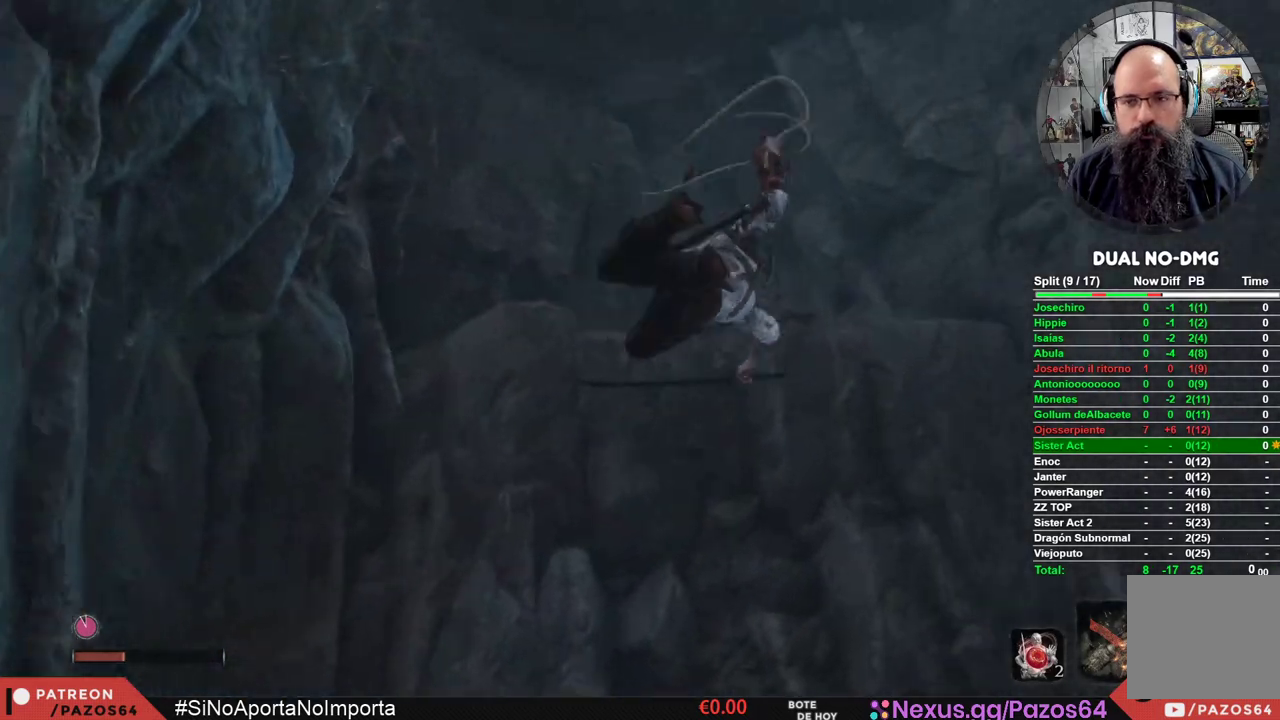
{"buttons": ["B"], "left_stick": "up", "right_stick": "center", "events": [[183, "right_stick", "center"], [383, "B", "down"]]}
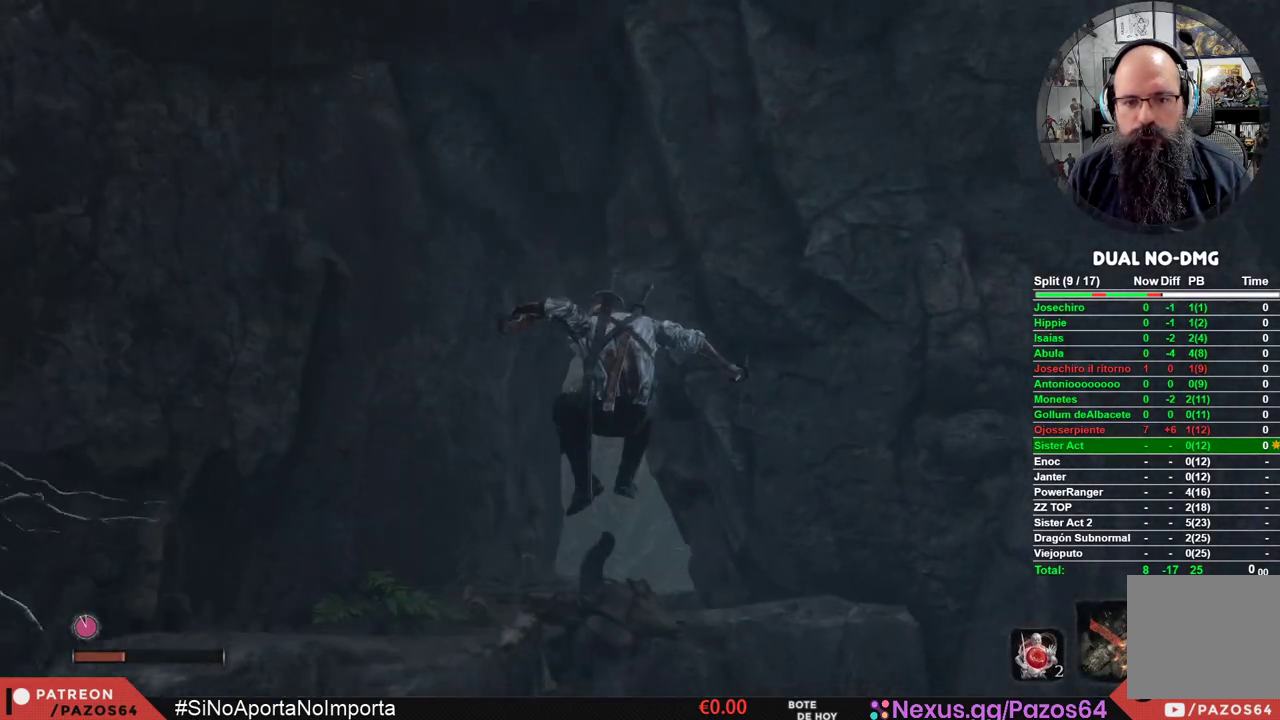
{"buttons": ["B"], "left_stick": "up", "right_stick": "center", "events": []}
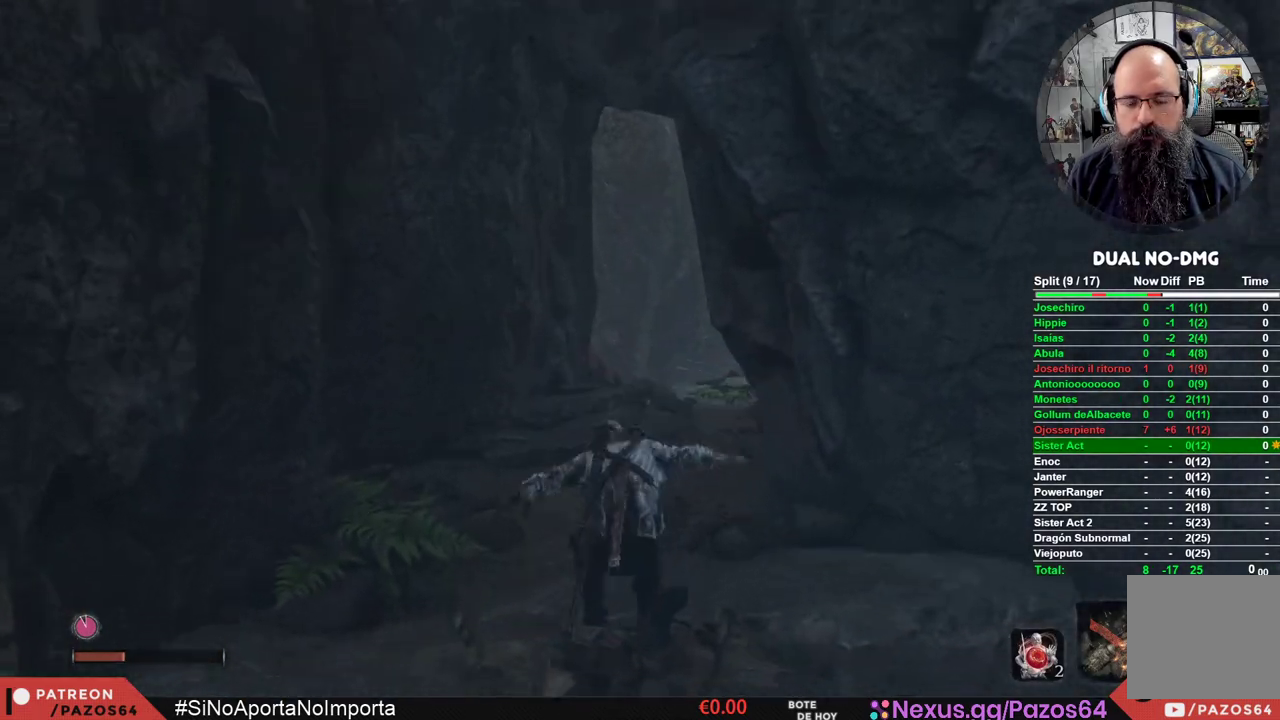
{"buttons": ["B"], "left_stick": "up", "right_stick": "center", "events": []}
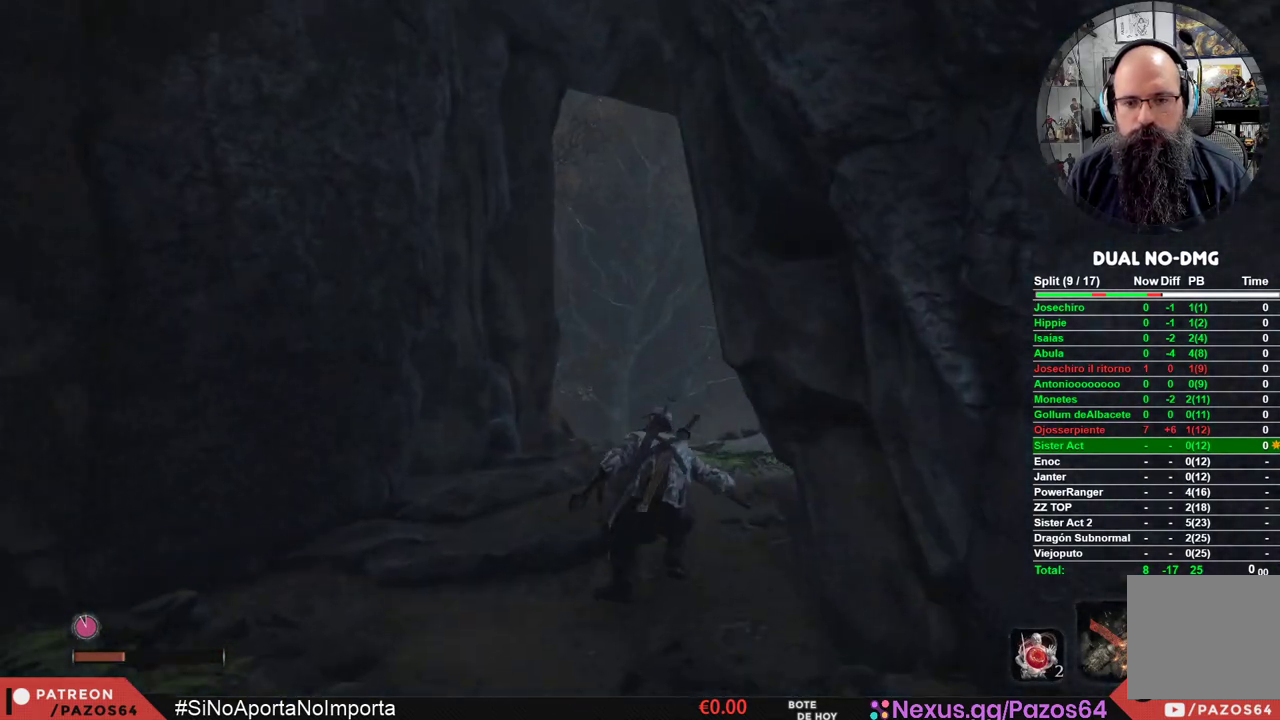
{"buttons": [], "left_stick": "center", "right_stick": "down", "events": [[317, "B", "up"], [467, "left_stick", "center"], [467, "right_stick", "down"]]}
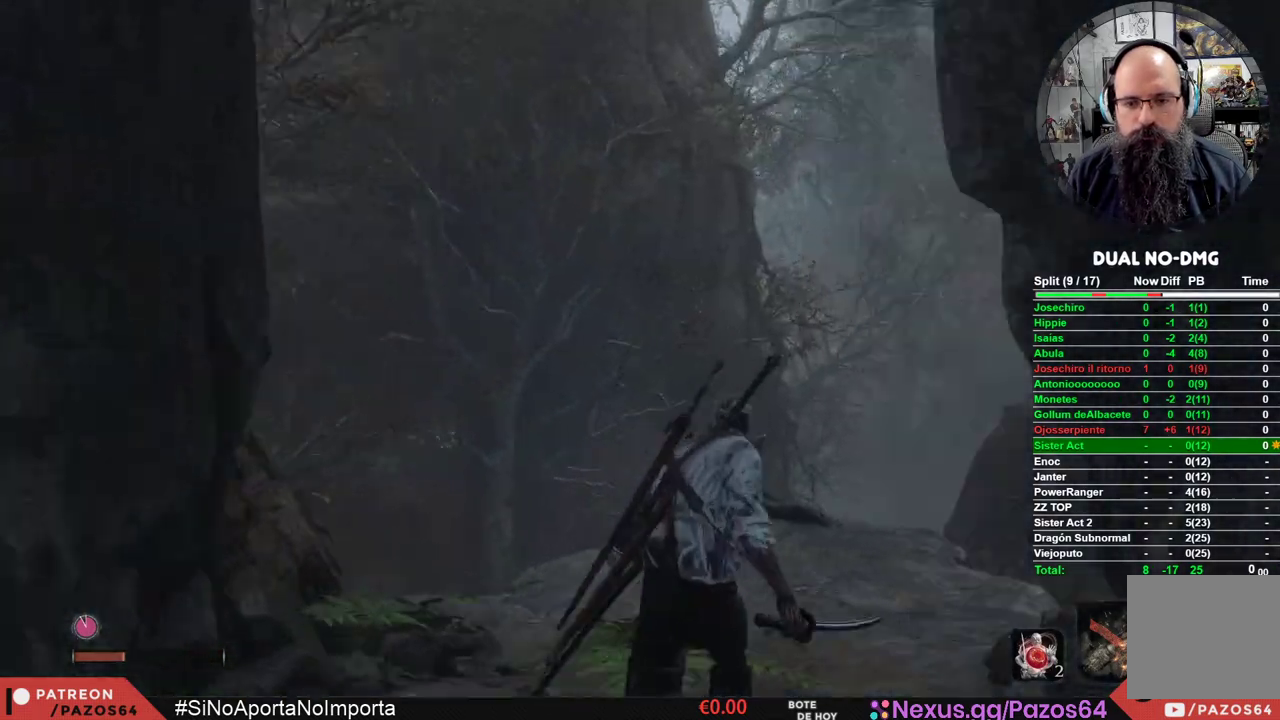
{"buttons": [], "left_stick": "up", "right_stick": "center", "events": [[133, "right_stick", "center"], [150, "left_stick", "up"], [350, "right_stick", "up"], [500, "right_stick", "center"]]}
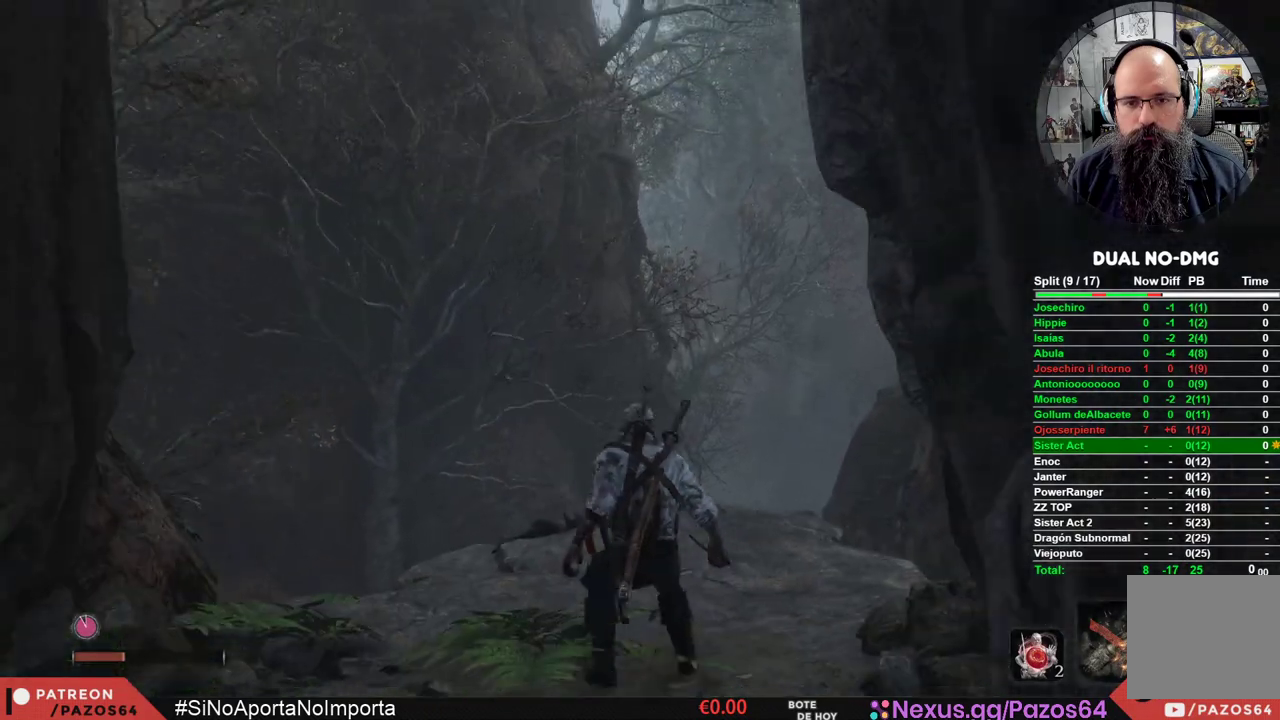
{"buttons": [], "left_stick": "up", "right_stick": "center", "events": []}
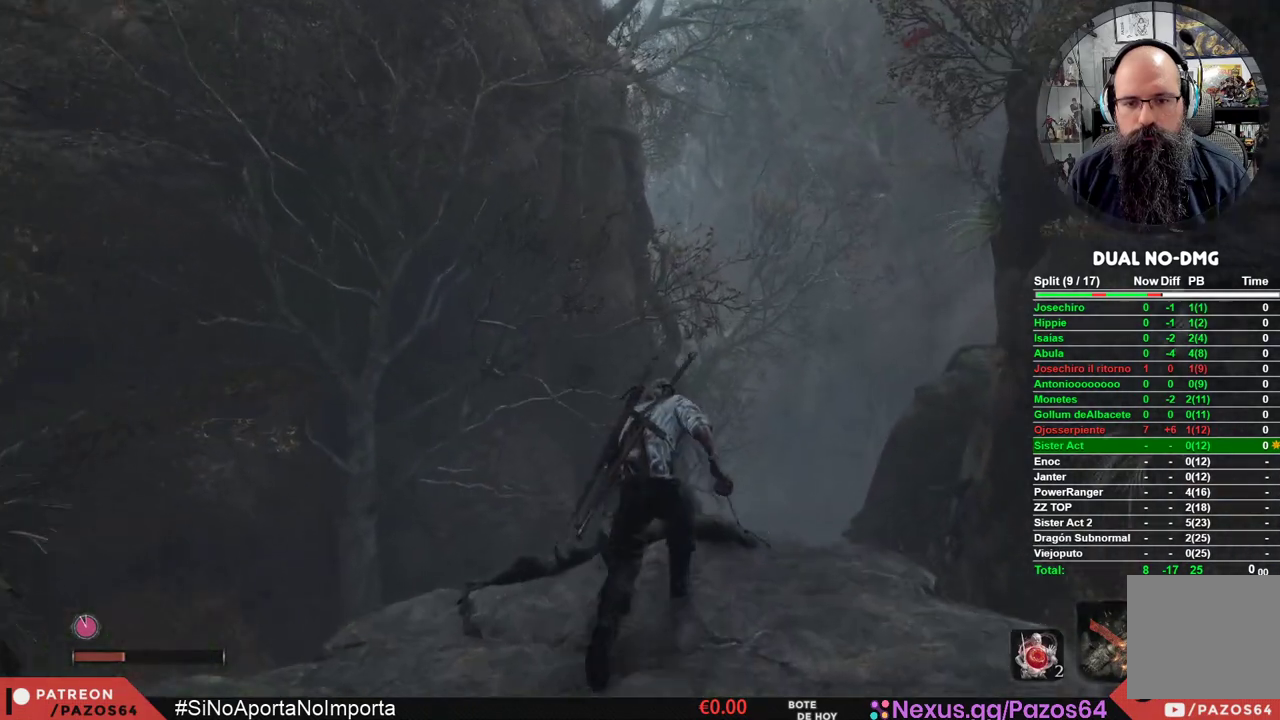
{"buttons": [], "left_stick": "up", "right_stick": "down", "events": [[50, "A", "down"], [183, "A", "up"], [350, "right_stick", "down"]]}
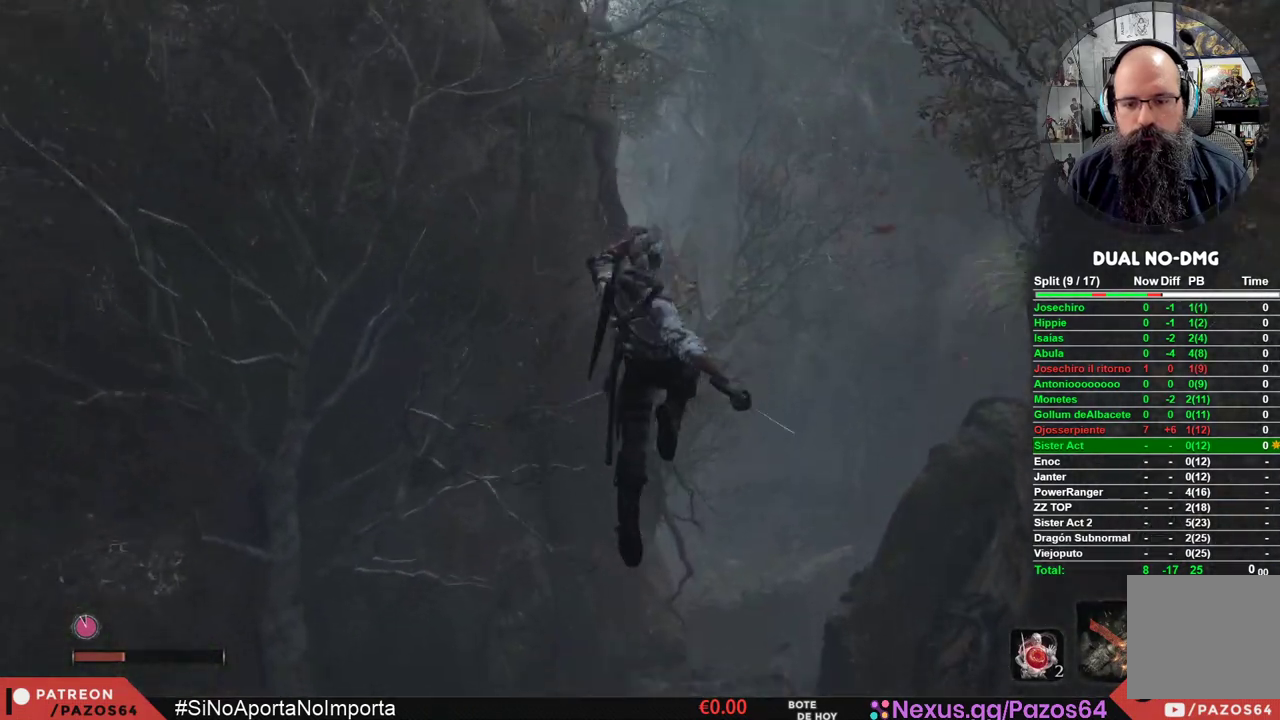
{"buttons": [], "left_stick": "up", "right_stick": "down", "events": []}
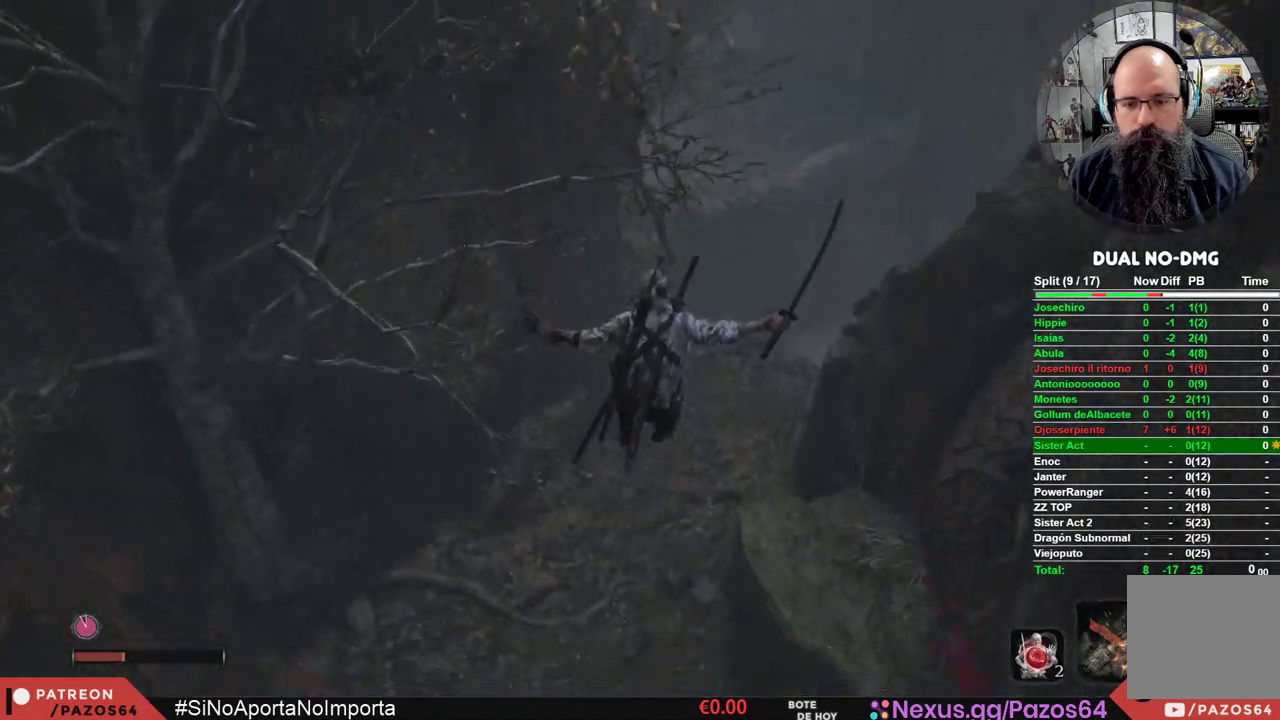
{"buttons": ["B"], "left_stick": "up", "right_stick": "center", "events": [[50, "right_stick", "center"], [450, "B", "down"]]}
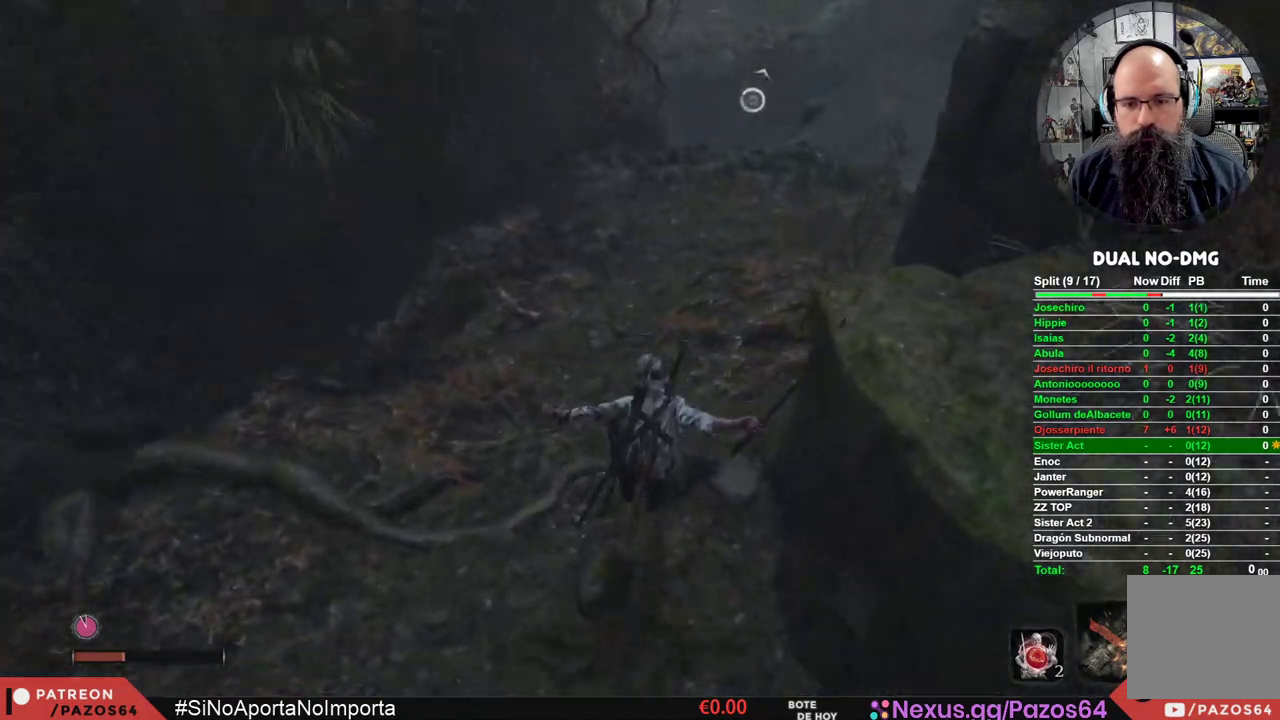
{"buttons": ["B"], "left_stick": "up", "right_stick": "center", "events": []}
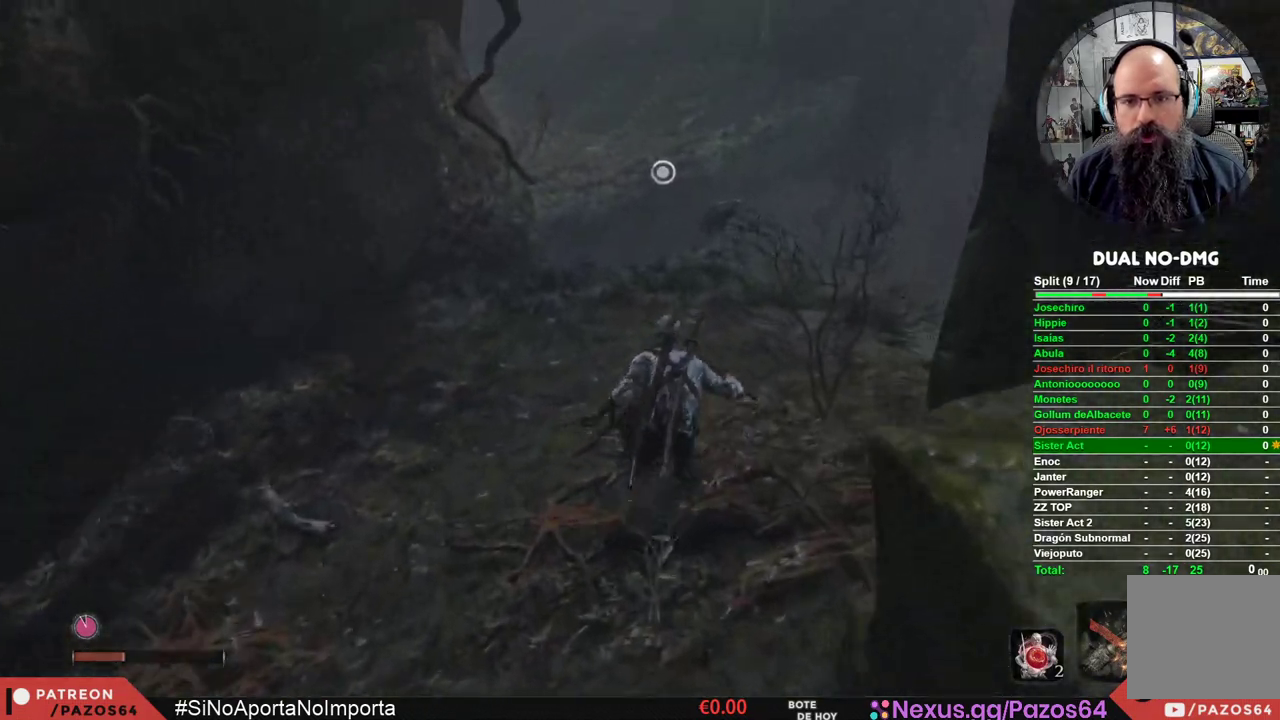
{"buttons": ["A", "B"], "left_stick": "up", "right_stick": "center", "events": [[383, "A", "down"]]}
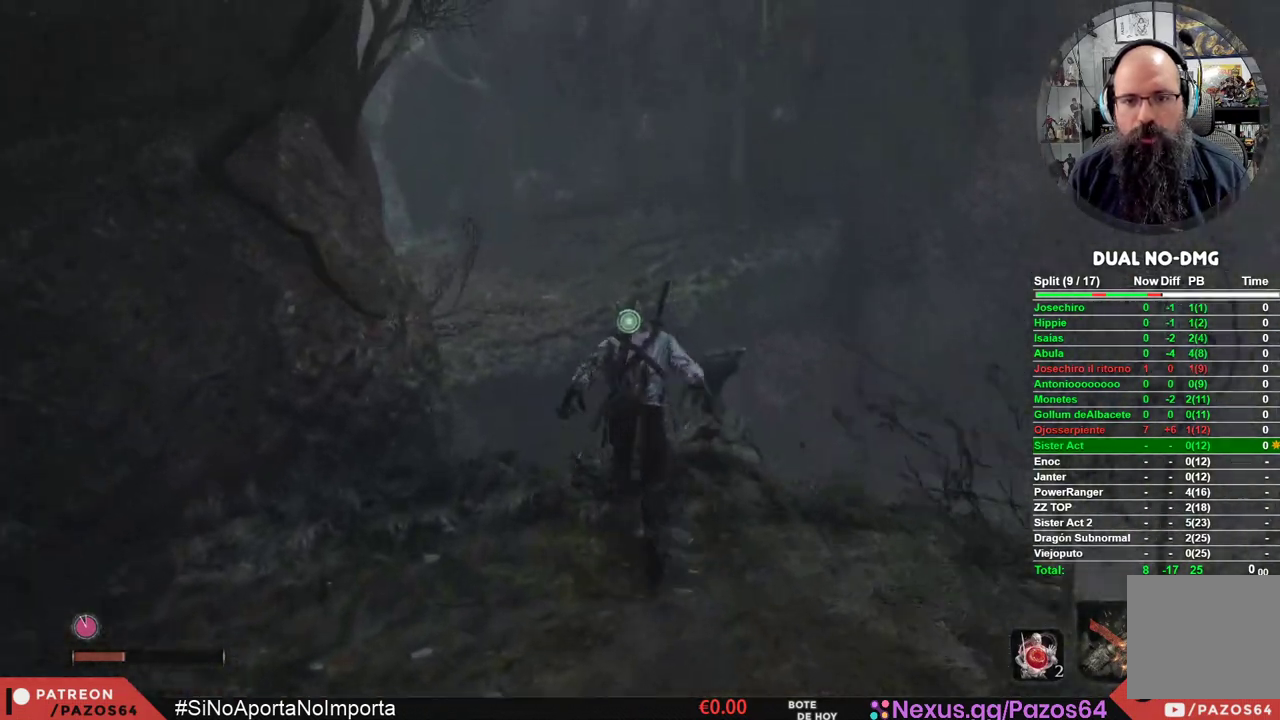
{"buttons": ["B", "L2"], "left_stick": "up", "right_stick": "center", "events": [[350, "L2", "down"], [483, "A", "up"]]}
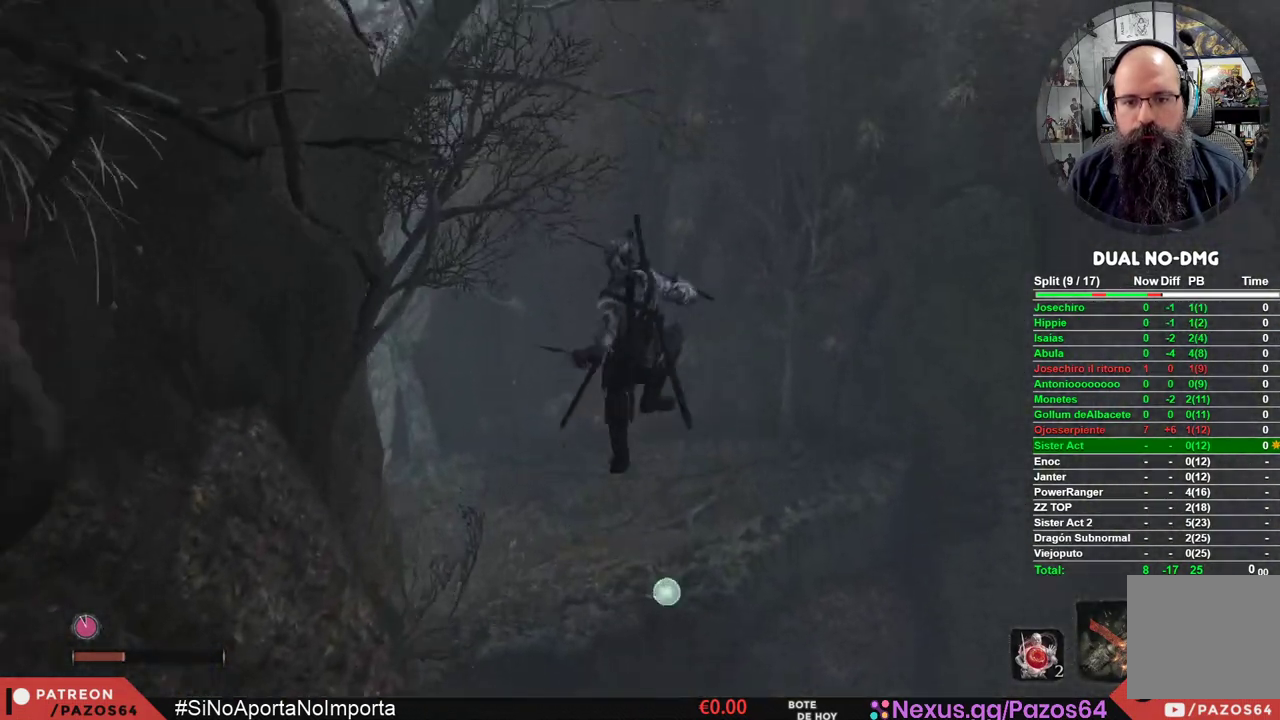
{"buttons": [], "left_stick": "up", "right_stick": "center", "events": [[433, "L2", "up"], [450, "B", "up"]]}
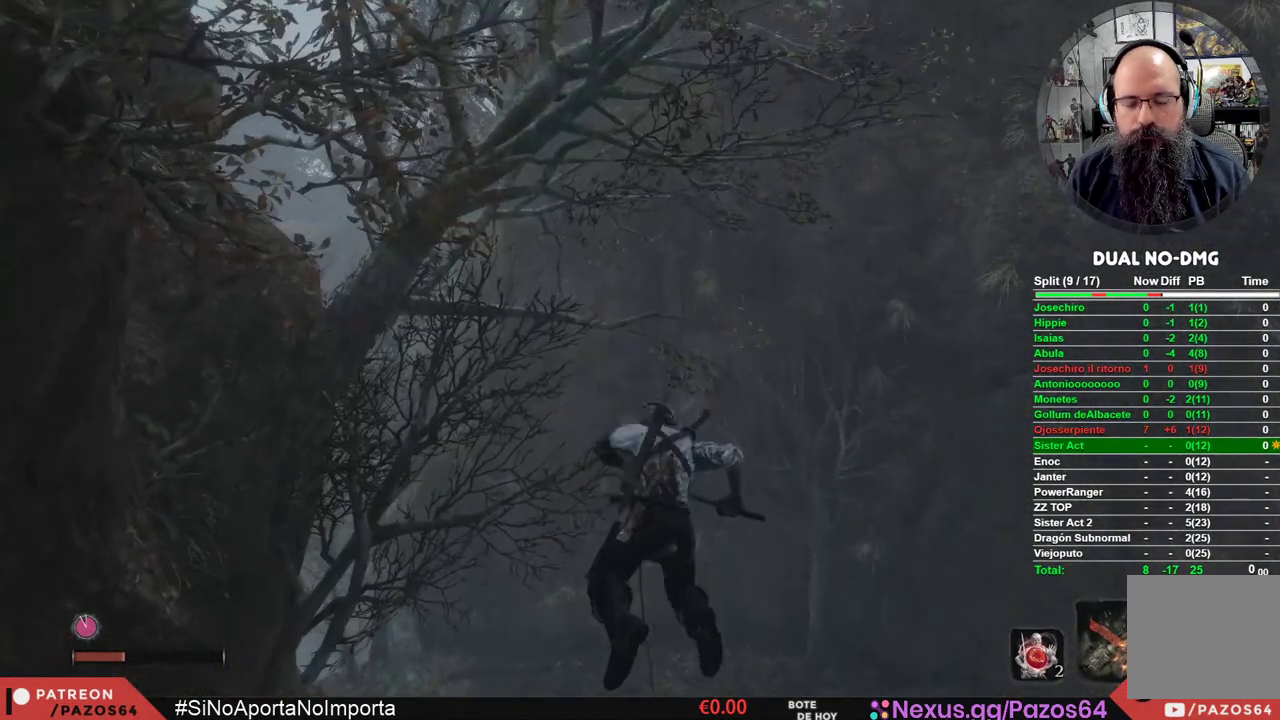
{"buttons": [], "left_stick": "up", "right_stick": "left", "events": [[200, "right_stick", "left"]]}
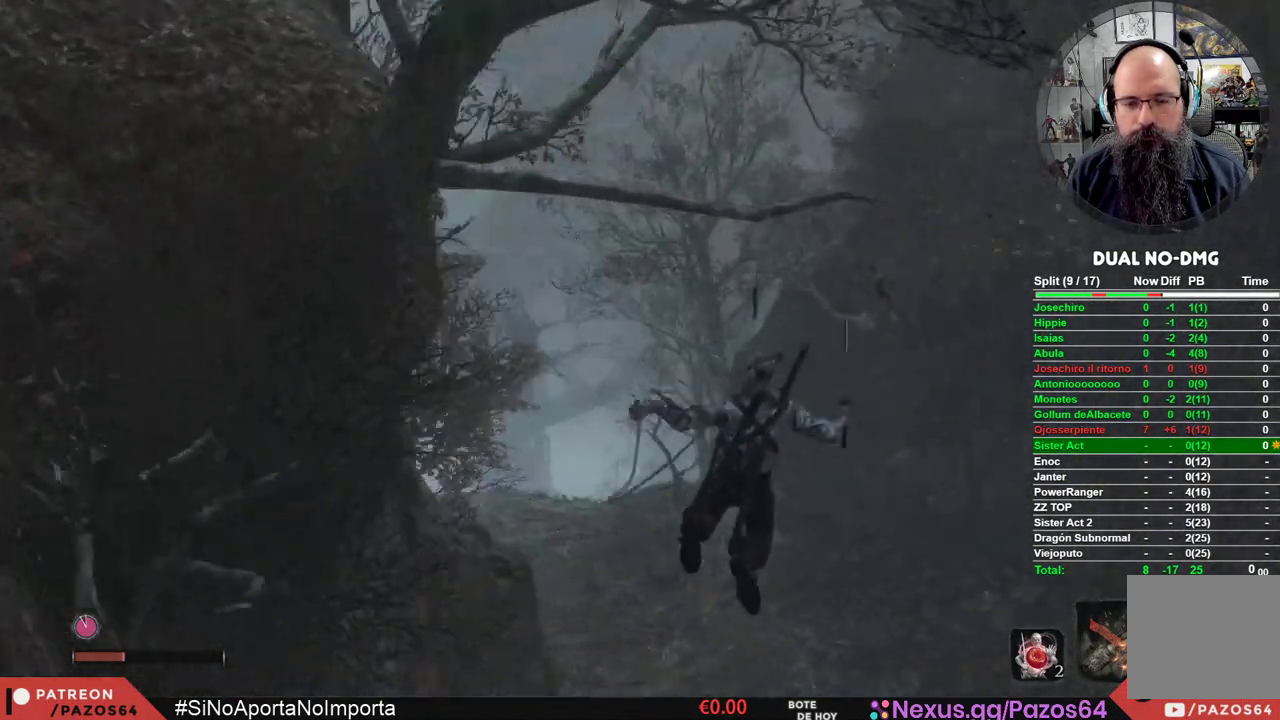
{"buttons": ["B"], "left_stick": "up", "right_stick": "center", "events": [[133, "left_stick", "up-right"], [200, "right_stick", "center"], [400, "B", "down"], [467, "left_stick", "up"]]}
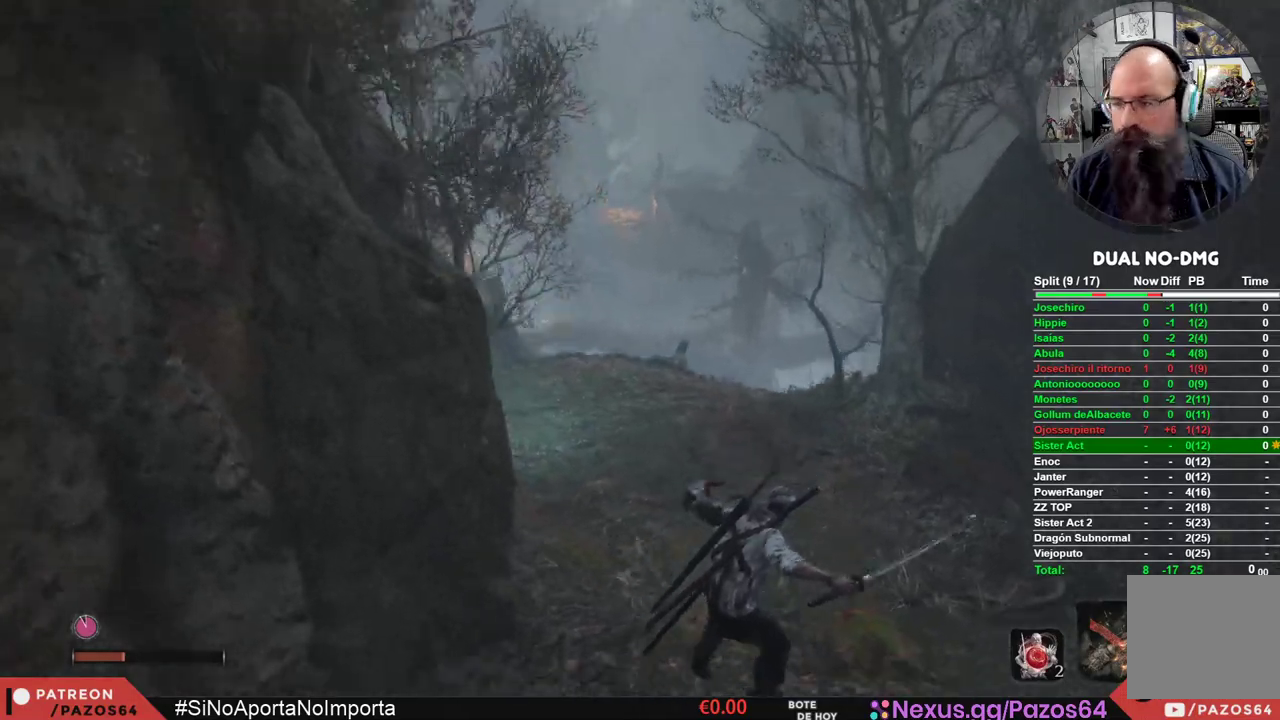
{"buttons": ["B"], "left_stick": "up", "right_stick": "center", "events": []}
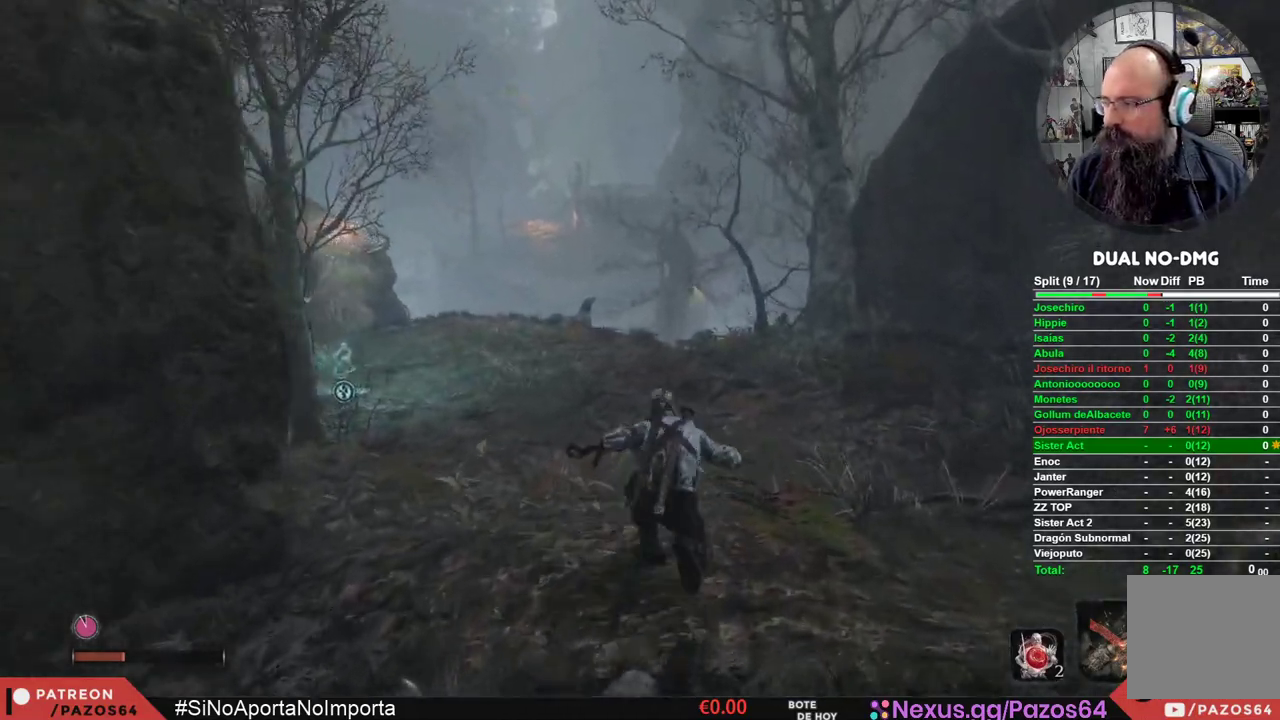
{"buttons": ["B"], "left_stick": "up", "right_stick": "center", "events": []}
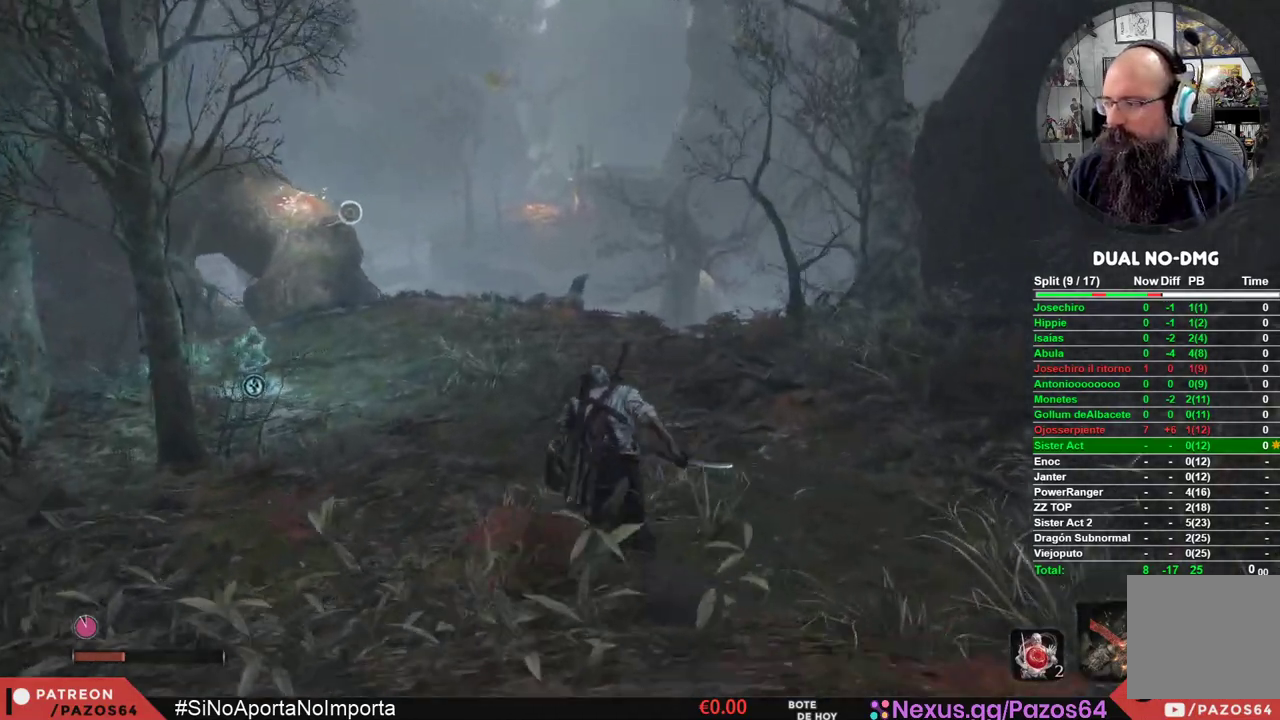
{"buttons": ["B"], "left_stick": "up", "right_stick": "center", "events": []}
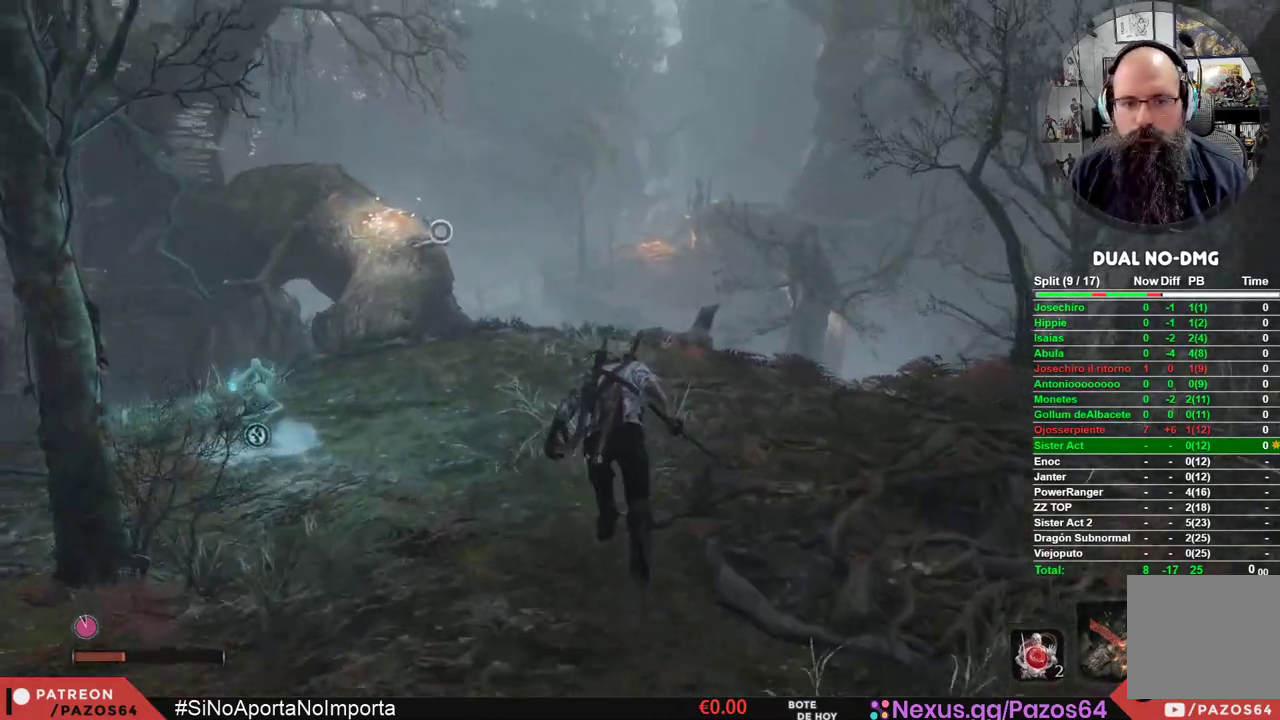
{"buttons": ["B"], "left_stick": "up", "right_stick": "center", "events": []}
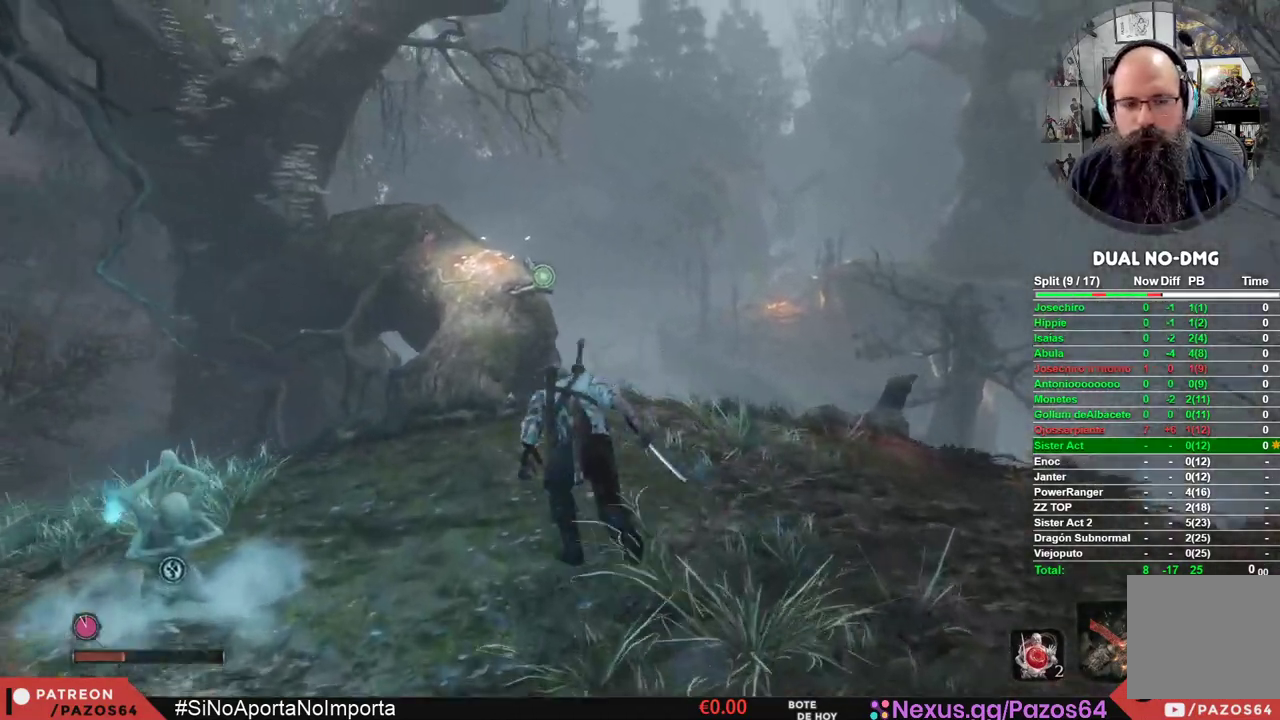
{"buttons": ["A", "B"], "left_stick": "up", "right_stick": "center", "events": [[400, "A", "down"]]}
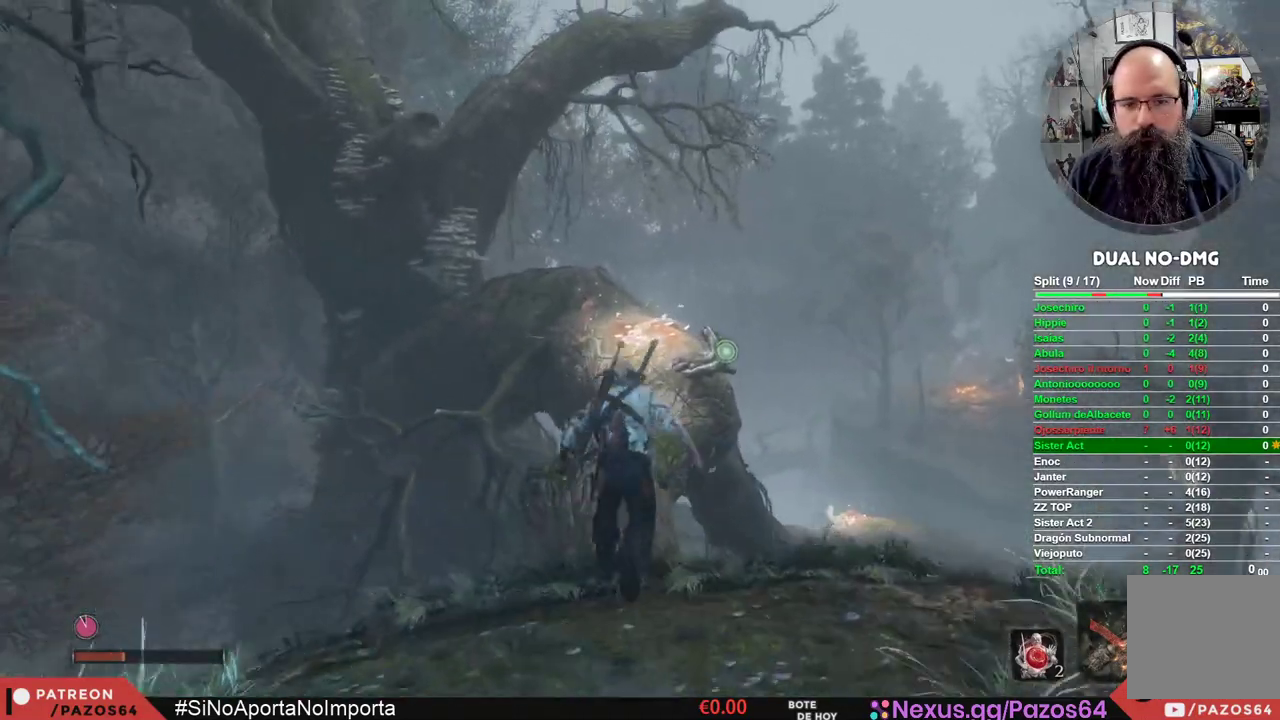
{"buttons": ["A", "B"], "left_stick": "up", "right_stick": "center", "events": []}
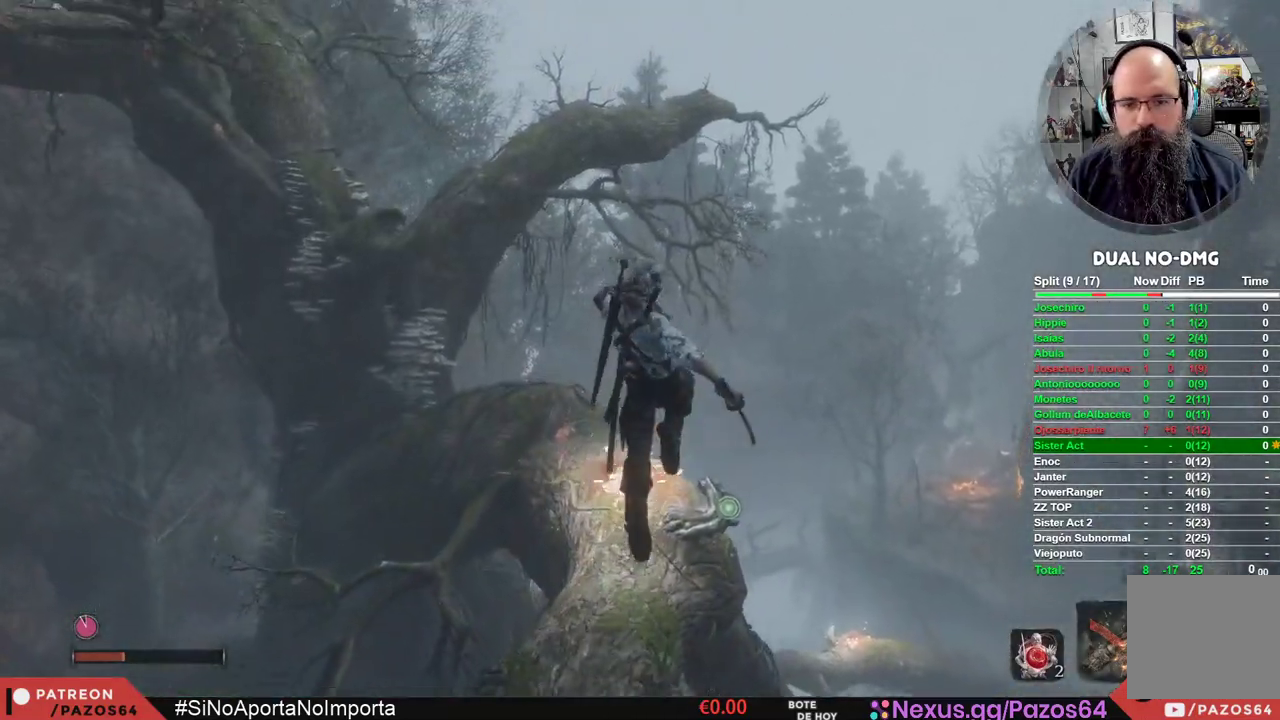
{"buttons": ["B"], "left_stick": "up", "right_stick": "center", "events": [[67, "A", "up"]]}
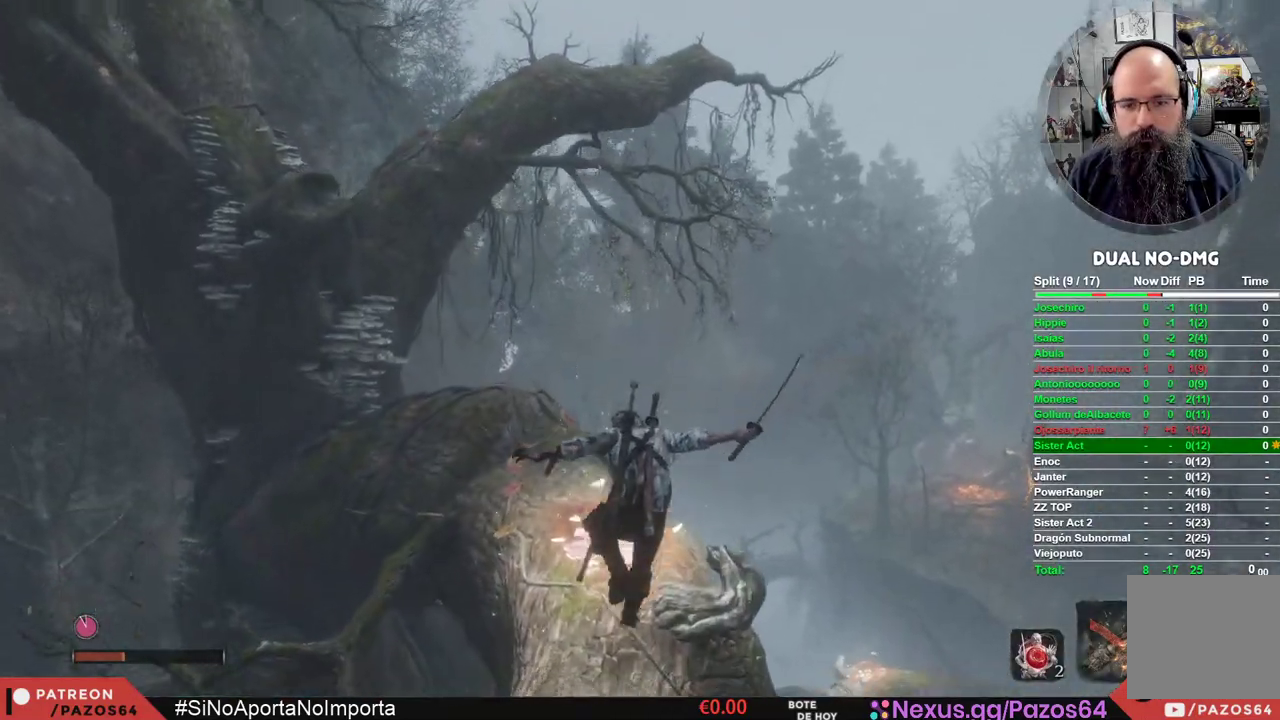
{"buttons": [], "left_stick": "up", "right_stick": "center", "events": [[367, "B", "up"]]}
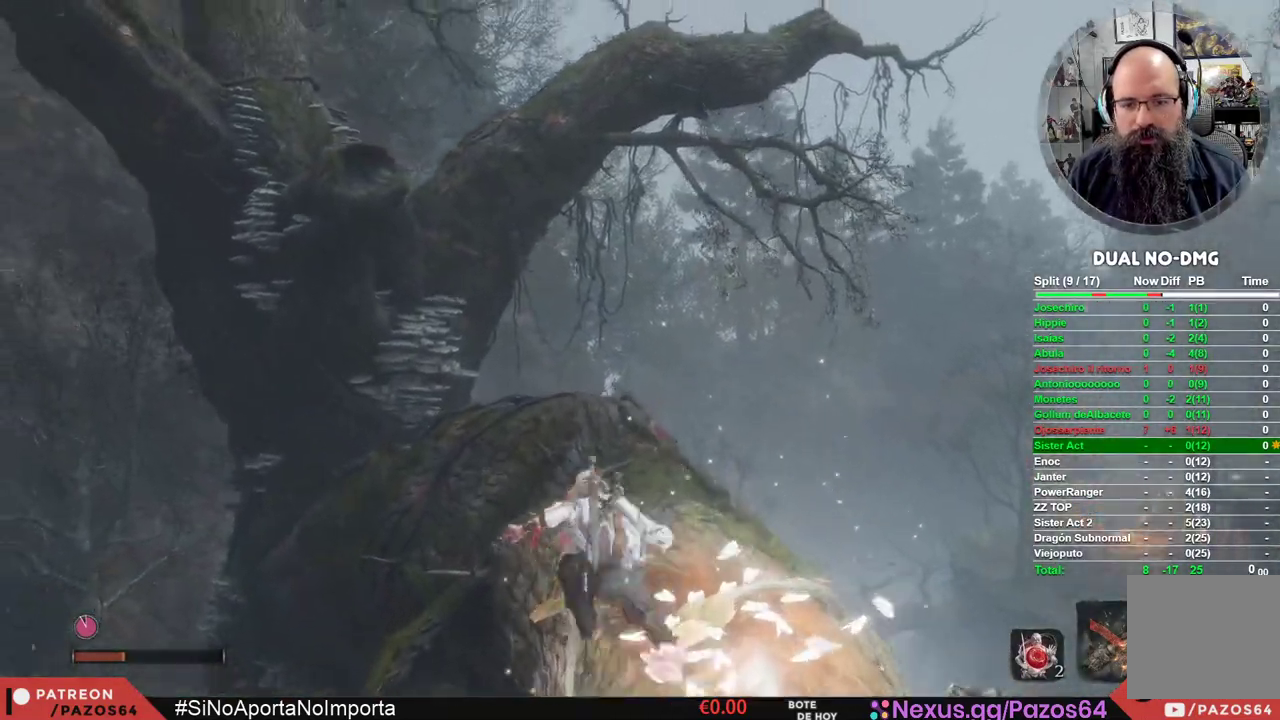
{"buttons": [], "left_stick": "up-left", "right_stick": "center", "events": [[33, "right_stick", "down-right"], [317, "left_stick", "up-left"], [417, "right_stick", "center"]]}
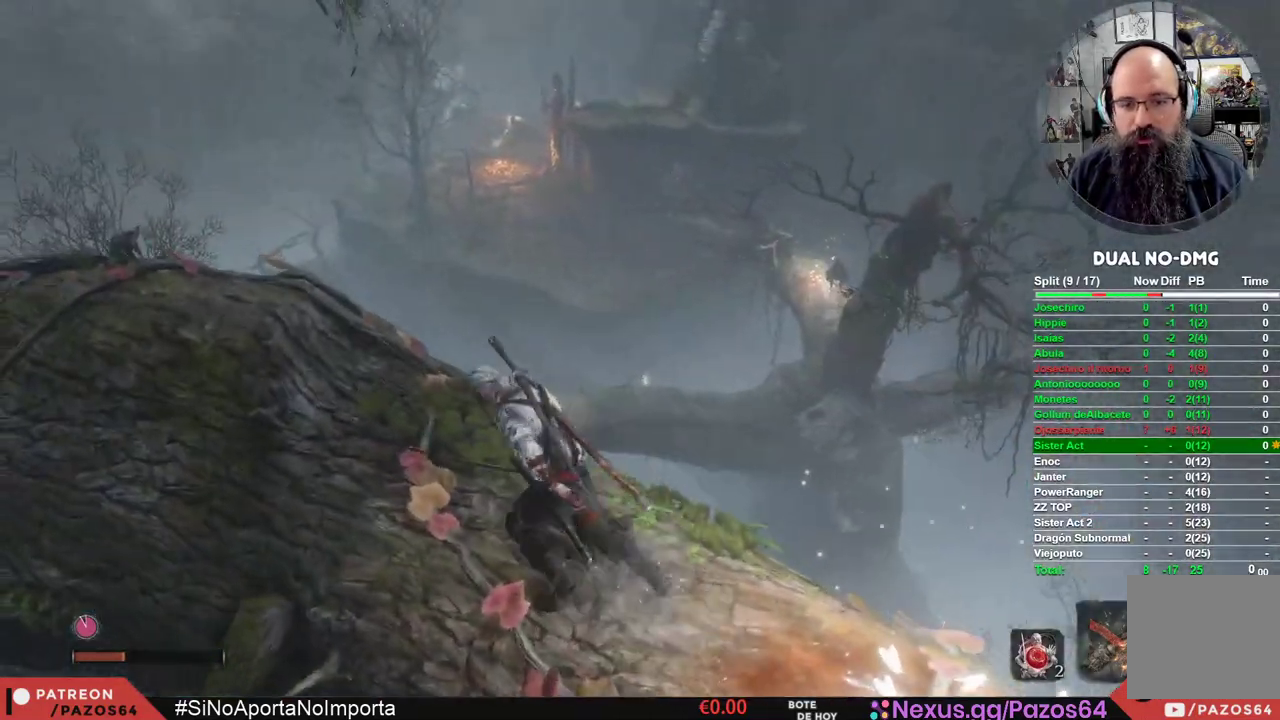
{"buttons": [], "left_stick": "up-left", "right_stick": "down", "events": [[17, "right_stick", "down-right"], [333, "right_stick", "down"]]}
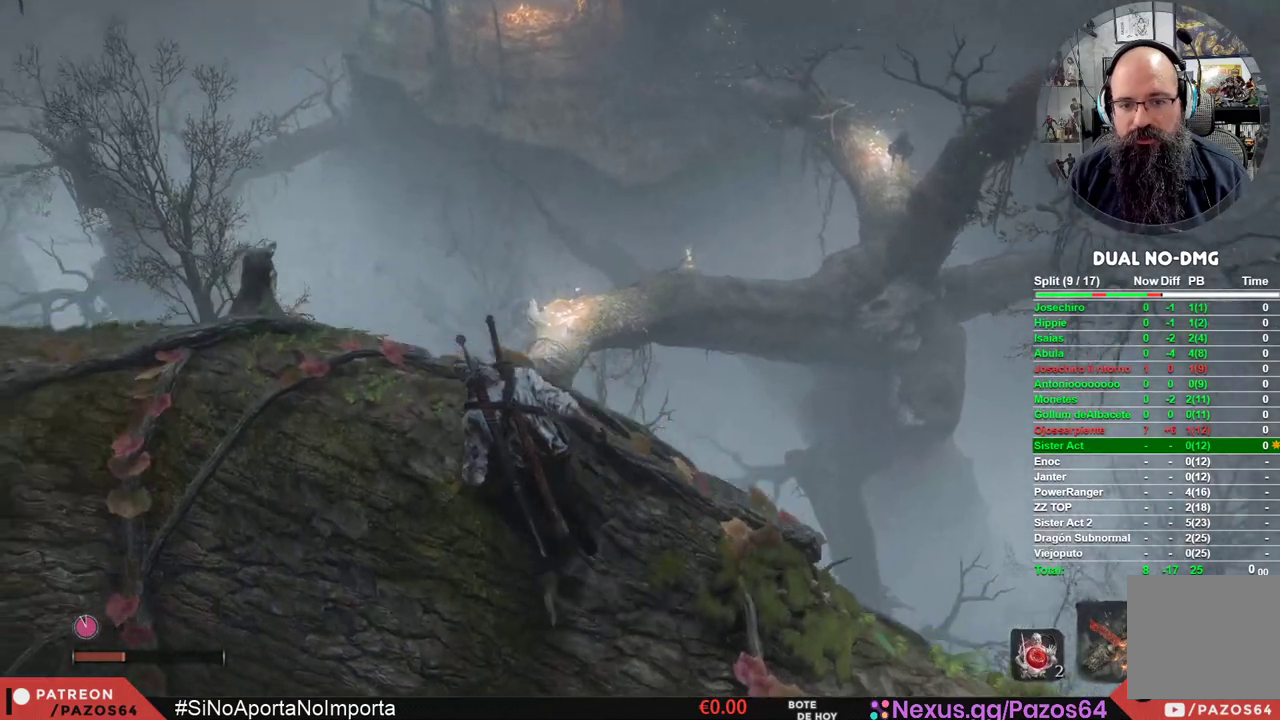
{"buttons": [], "left_stick": "center", "right_stick": "center", "events": [[367, "left_stick", "center"], [367, "right_stick", "center"]]}
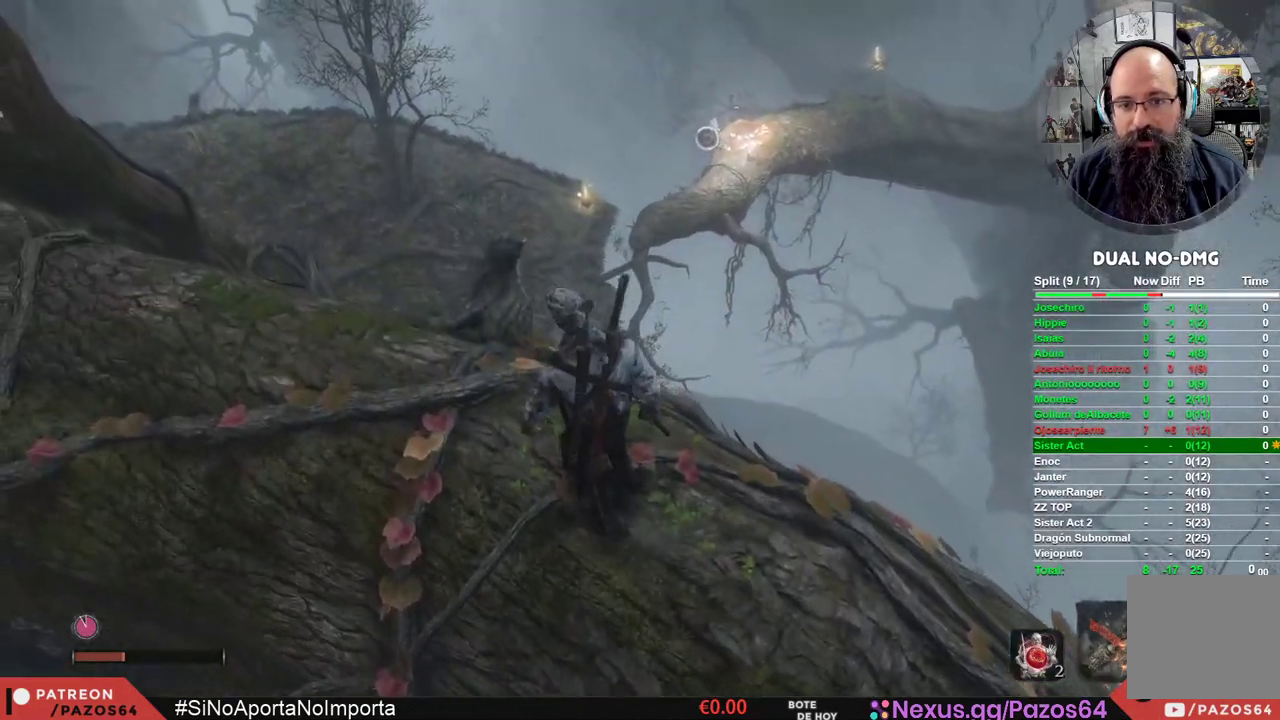
{"buttons": [], "left_stick": "left", "right_stick": "down-right", "events": [[100, "left_stick", "up"], [233, "left_stick", "center"], [300, "left_stick", "down-left"], [367, "right_stick", "down-right"], [483, "left_stick", "left"]]}
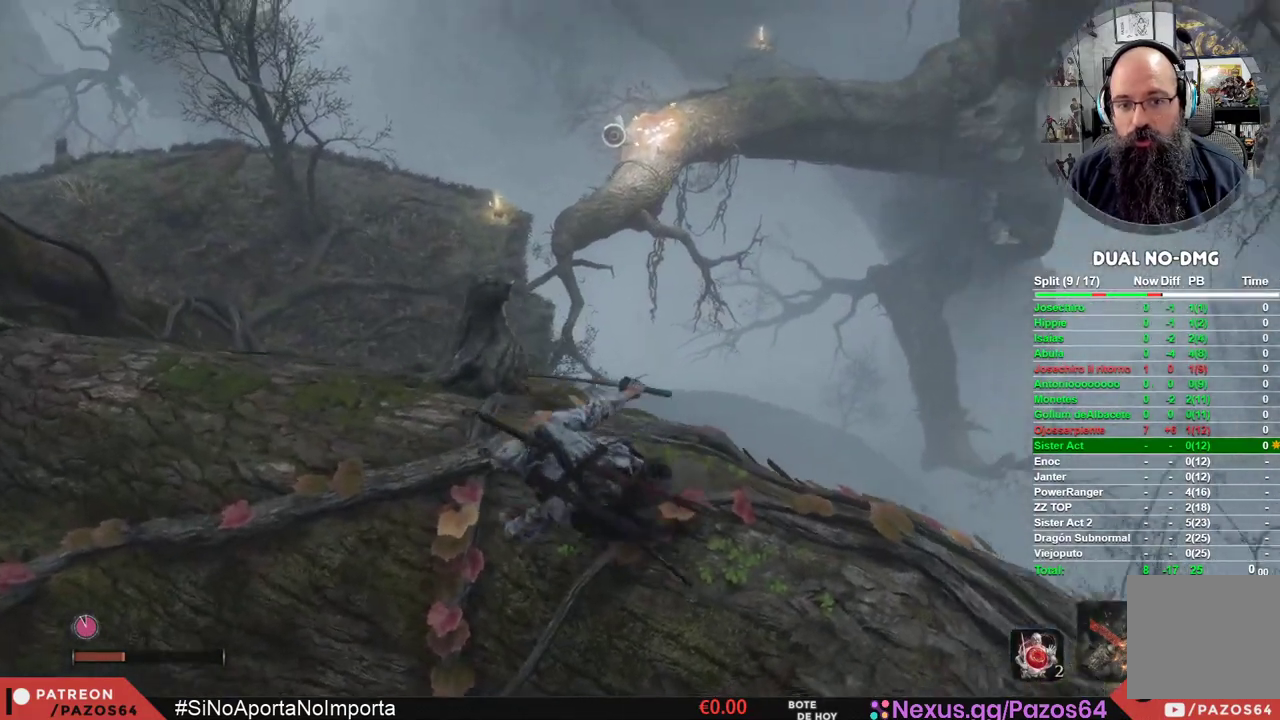
{"buttons": [], "left_stick": "down-left", "right_stick": "down", "events": [[17, "right_stick", "right"], [267, "right_stick", "center"], [333, "left_stick", "center"], [450, "left_stick", "down-left"], [450, "right_stick", "down"]]}